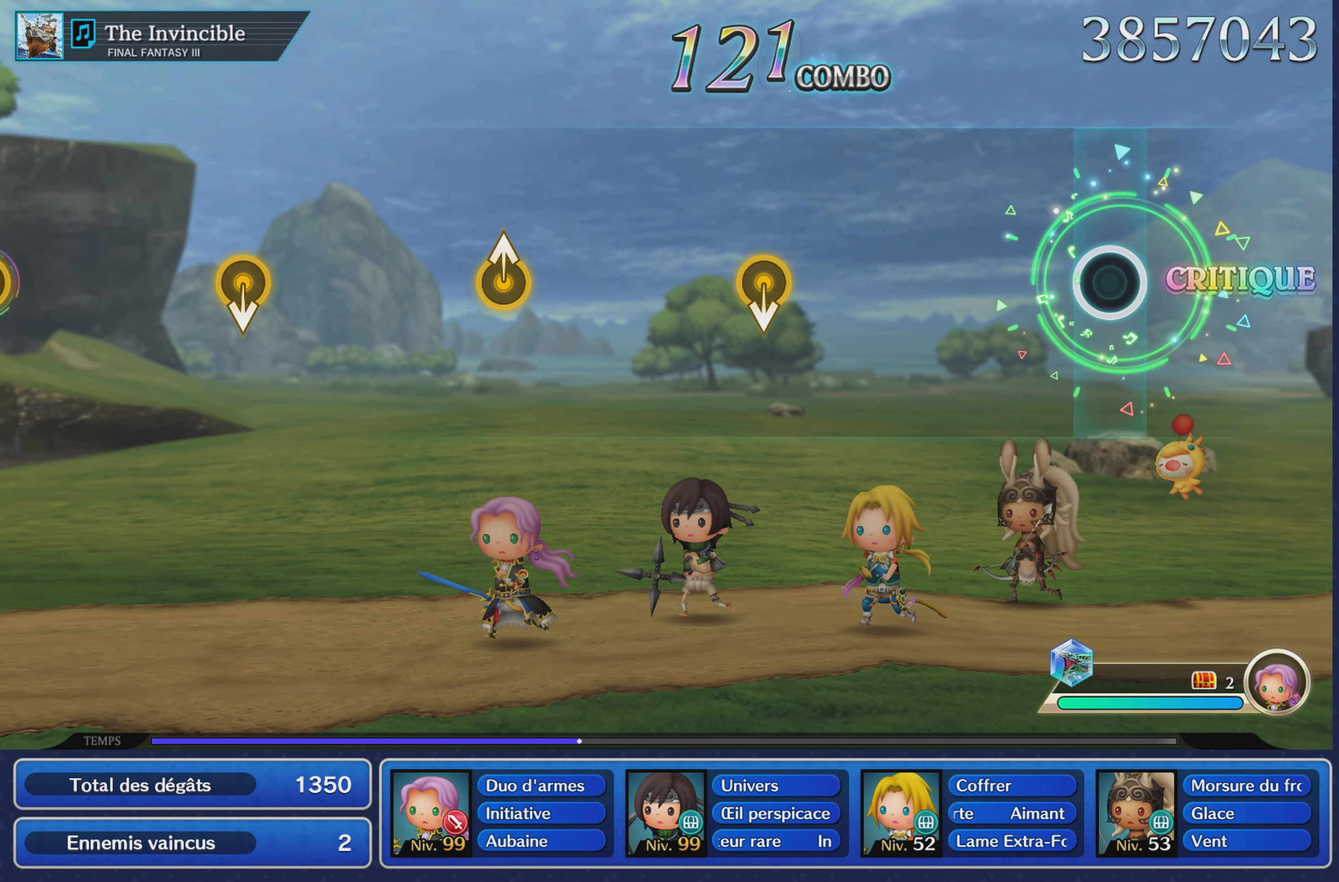
Gameplay with a controller (PlayStation layout); each line is a JSON object with the inputs held at the frame after it. "button_events" lists button changes between this image and that frame as [ms after this image, input, new state], when the widget could be followed in between (sticks are given only as held states). Not read: CIRCLE L3 R3 SQUARE.
{"buttons": [], "left_stick": "center", "right_stick": "center", "button_events": []}
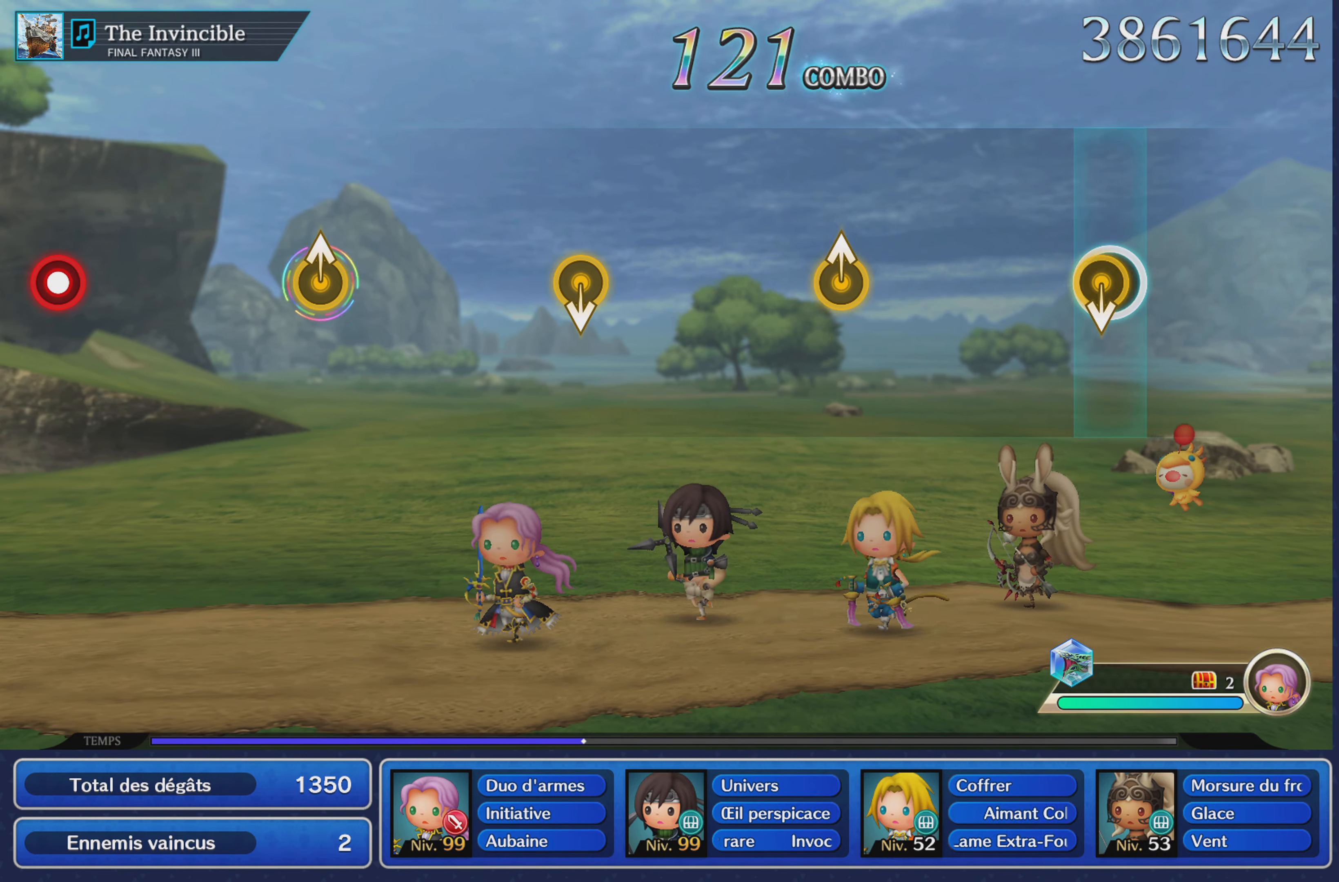
{"buttons": [], "left_stick": "up", "right_stick": "center", "button_events": []}
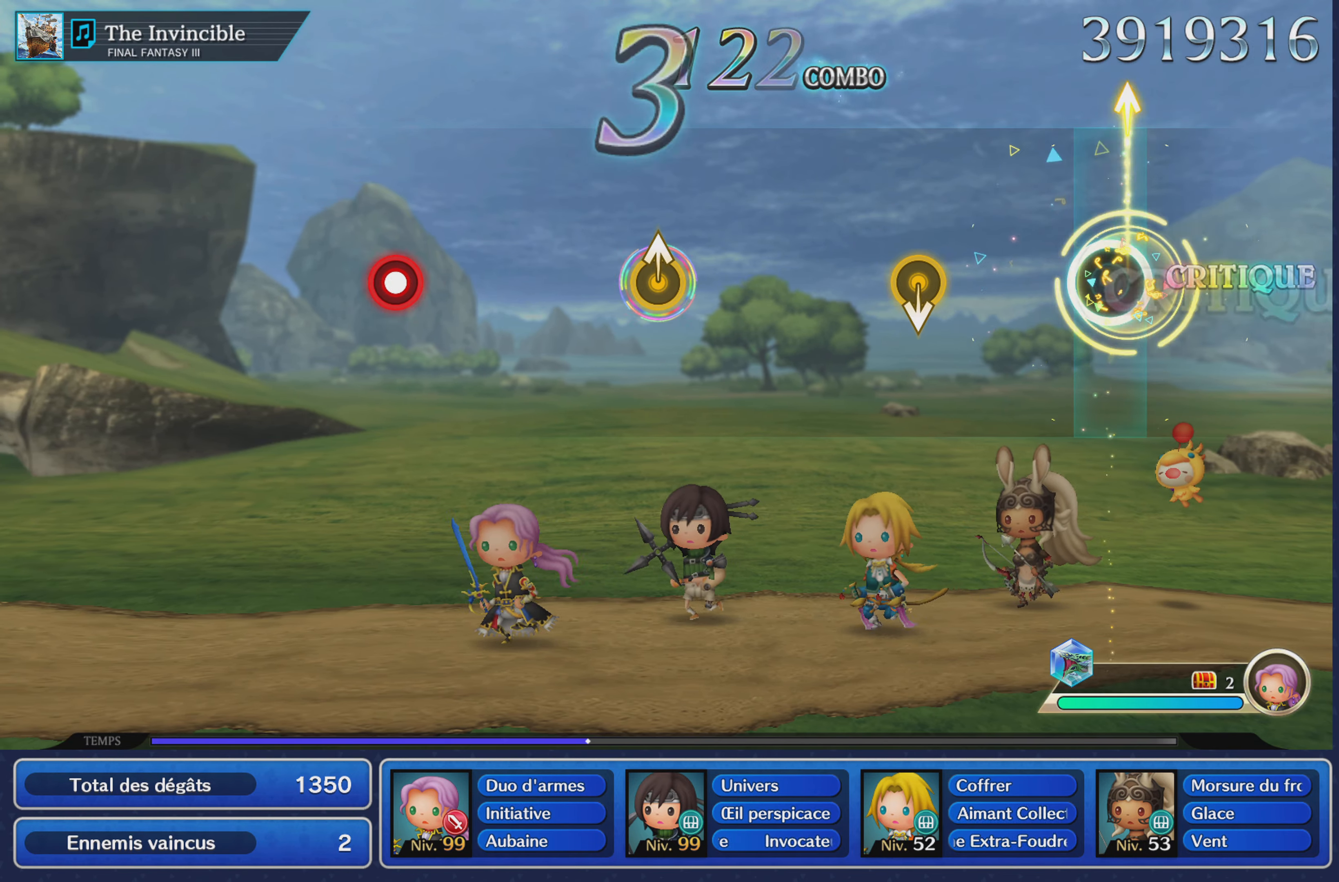
{"buttons": [], "left_stick": "center", "right_stick": "center", "button_events": []}
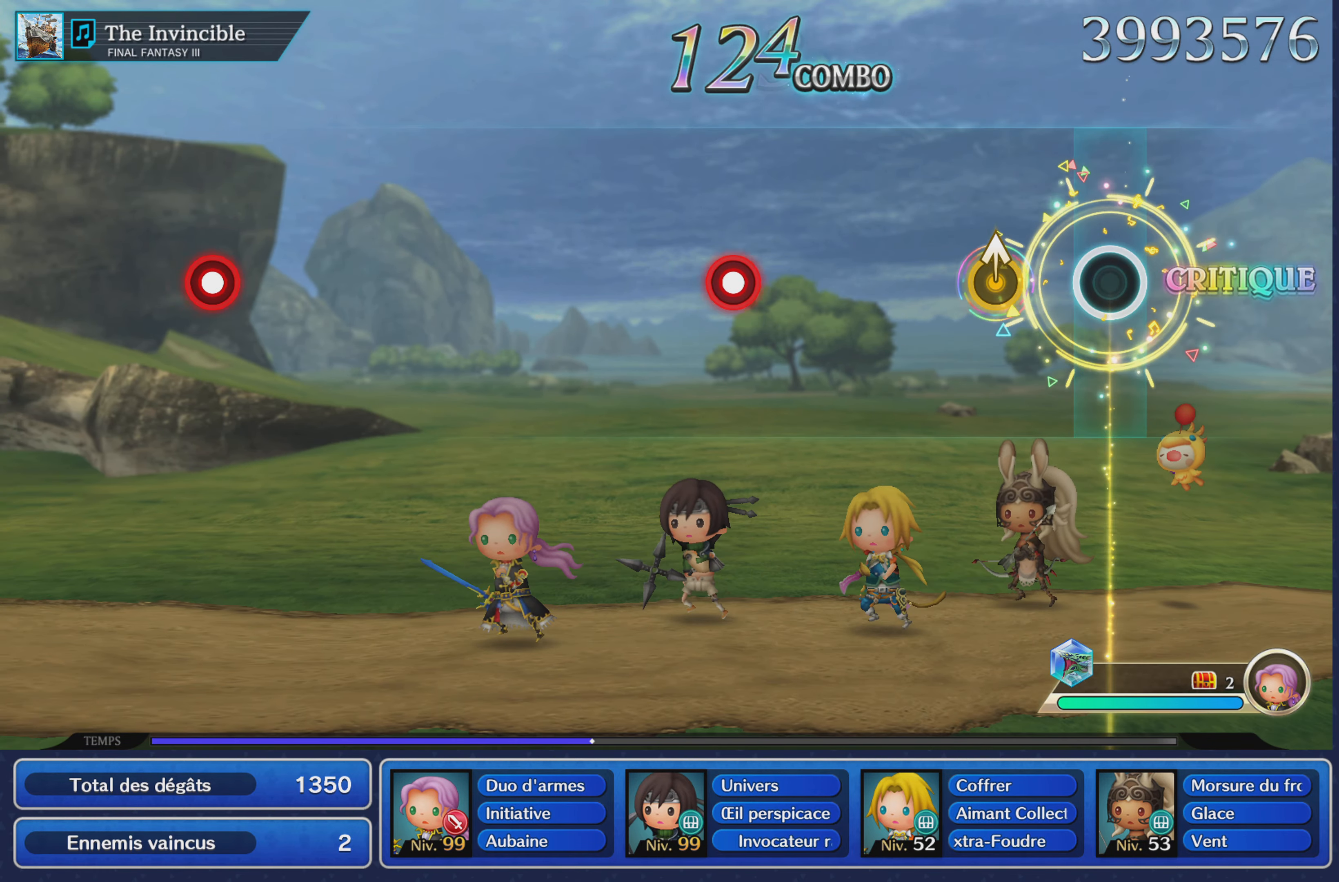
{"buttons": [], "left_stick": "center", "right_stick": "center", "button_events": []}
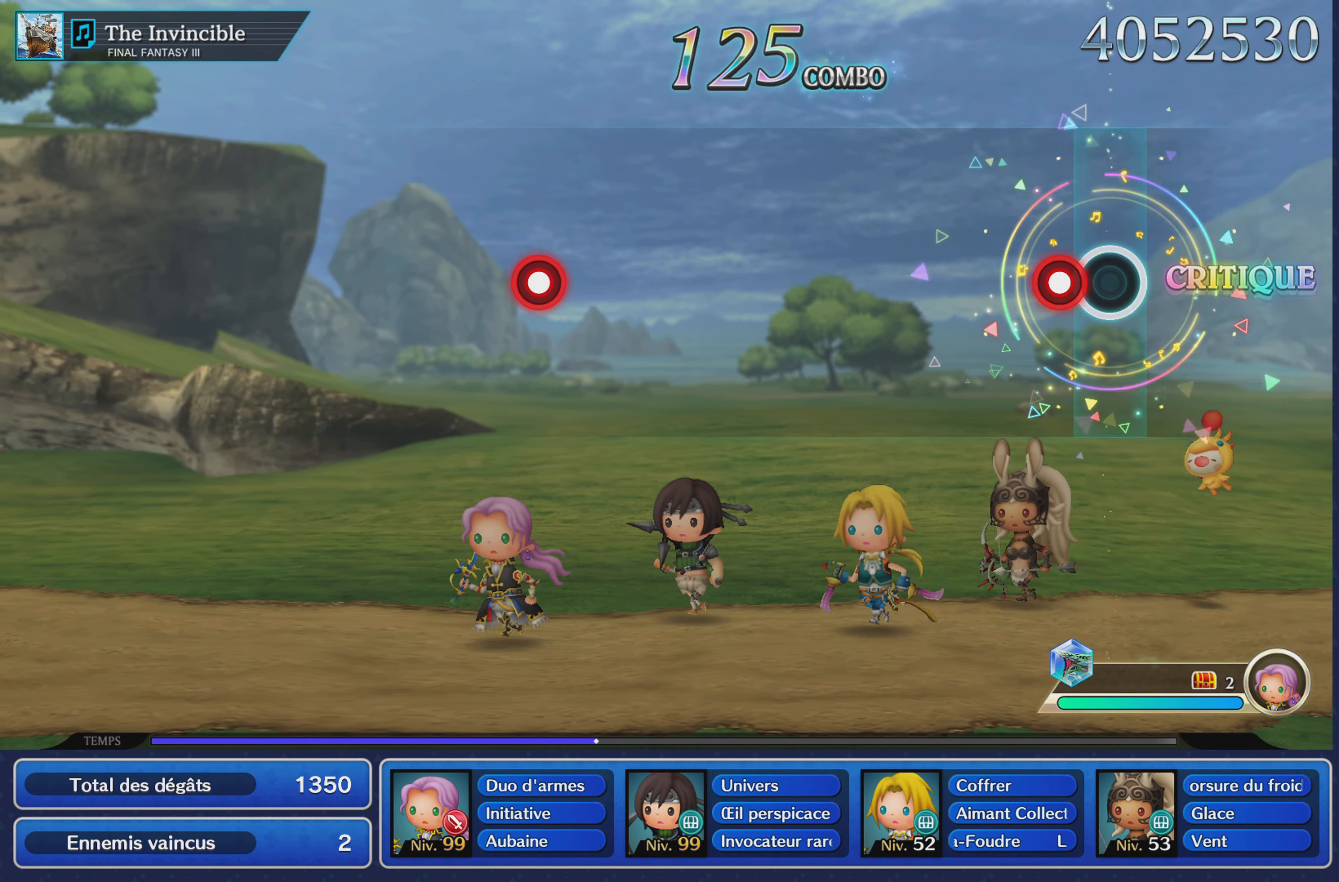
{"buttons": [], "left_stick": "center", "right_stick": "center", "button_events": [[100, "R1", "down"], [200, "R1", "up"]]}
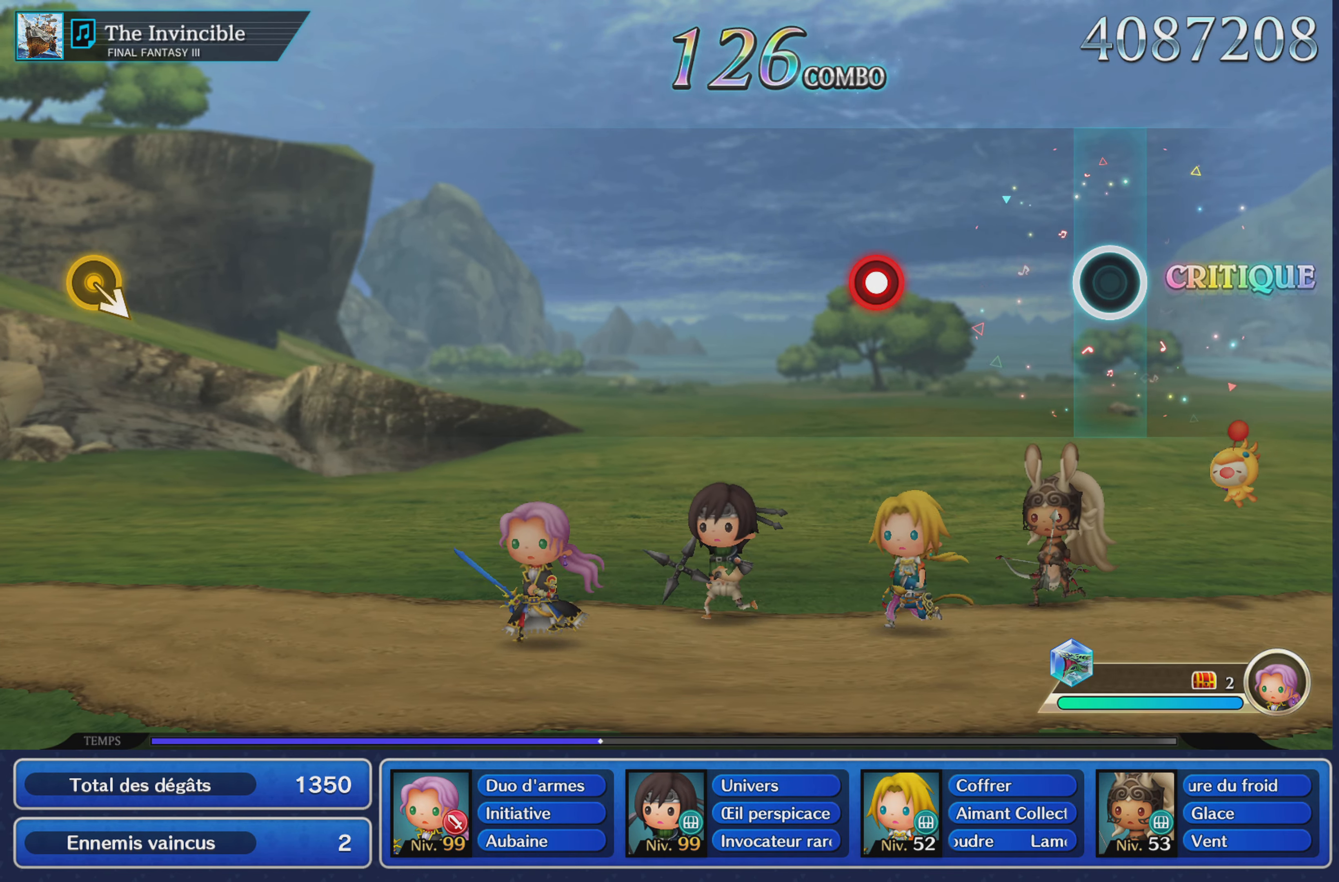
{"buttons": [], "left_stick": "center", "right_stick": "center", "button_events": [[334, "R1", "down"], [450, "R1", "up"]]}
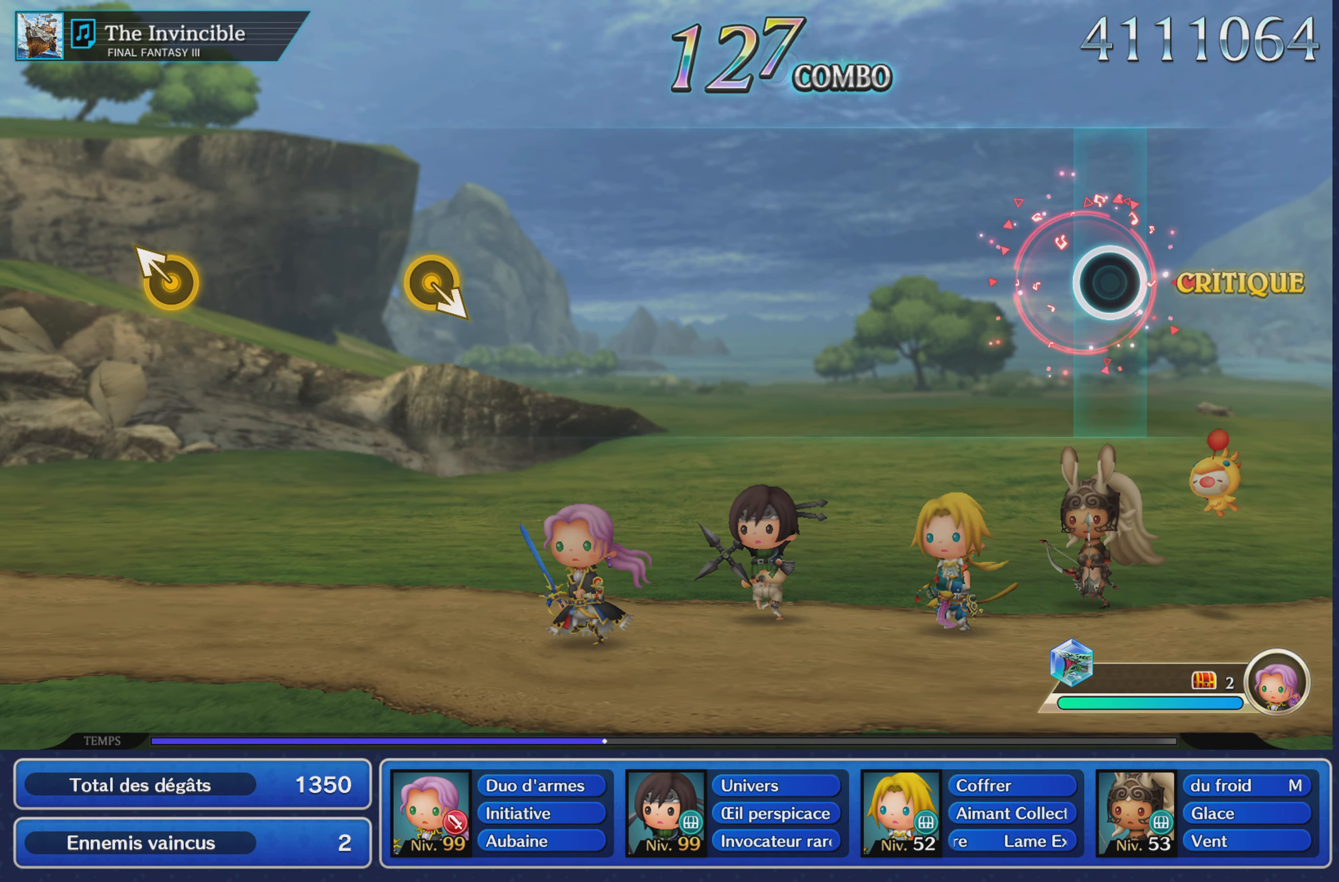
{"buttons": [], "left_stick": "center", "right_stick": "center", "button_events": []}
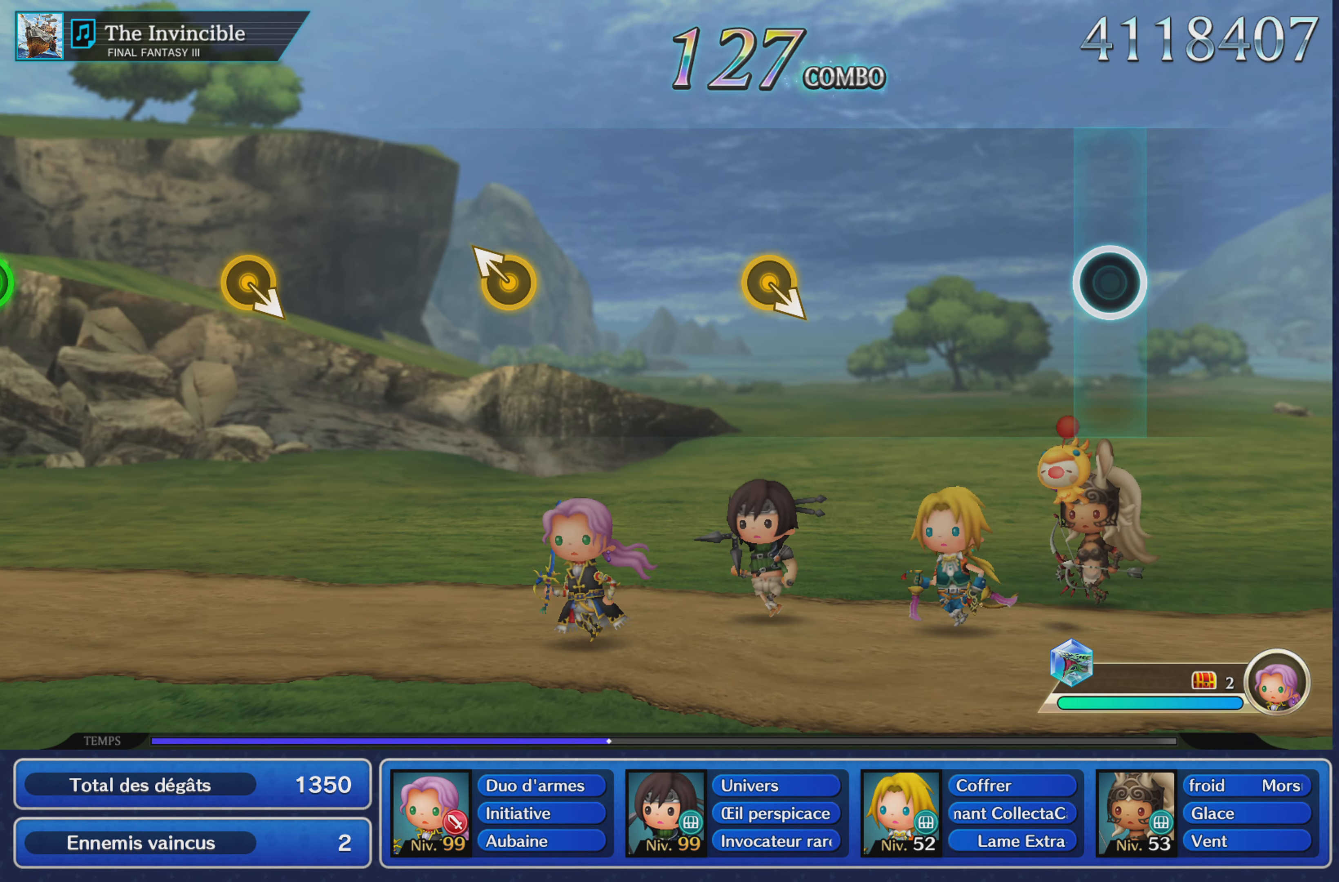
{"buttons": [], "left_stick": "center", "right_stick": "center", "button_events": []}
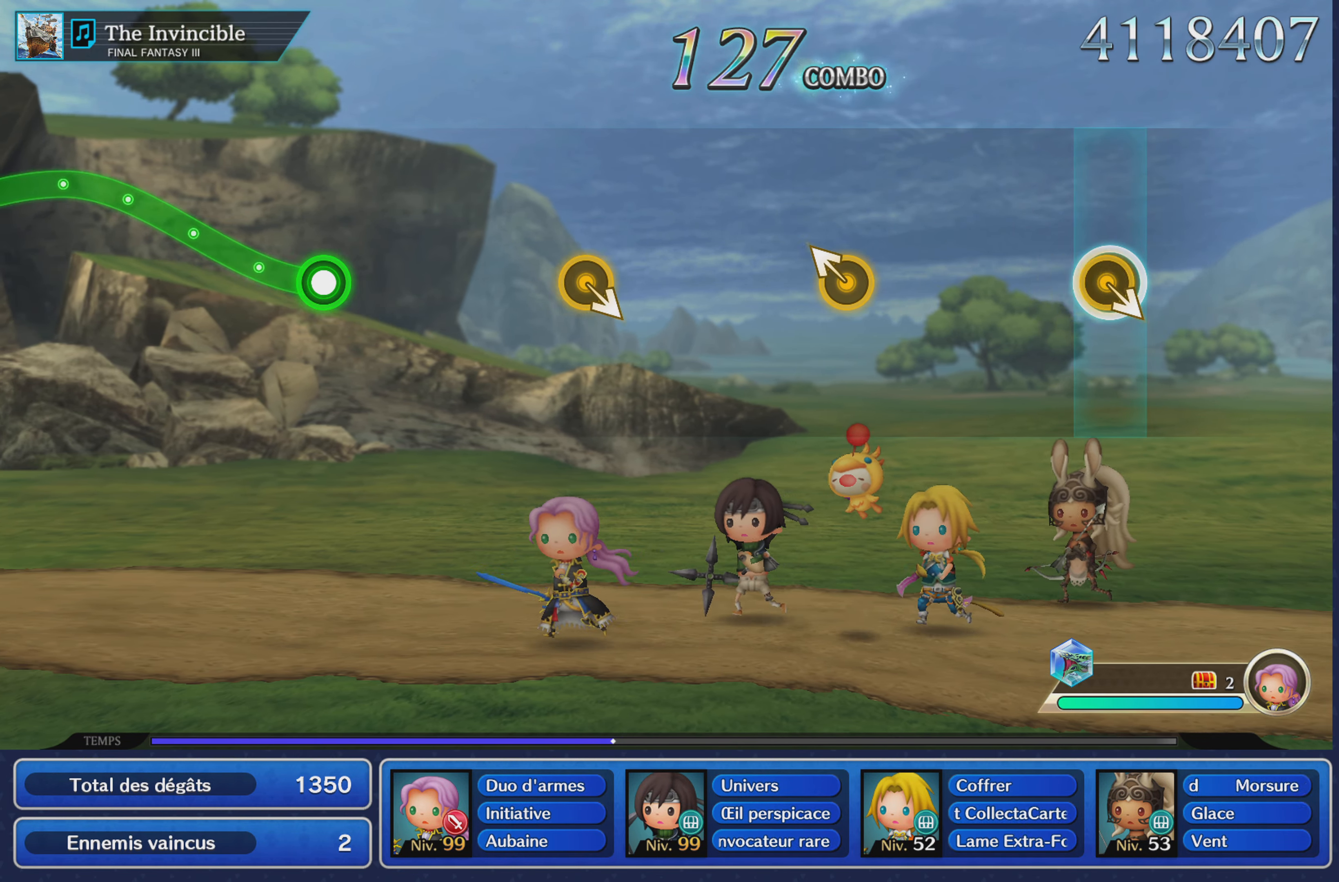
{"buttons": [], "left_stick": "left", "right_stick": "center", "button_events": []}
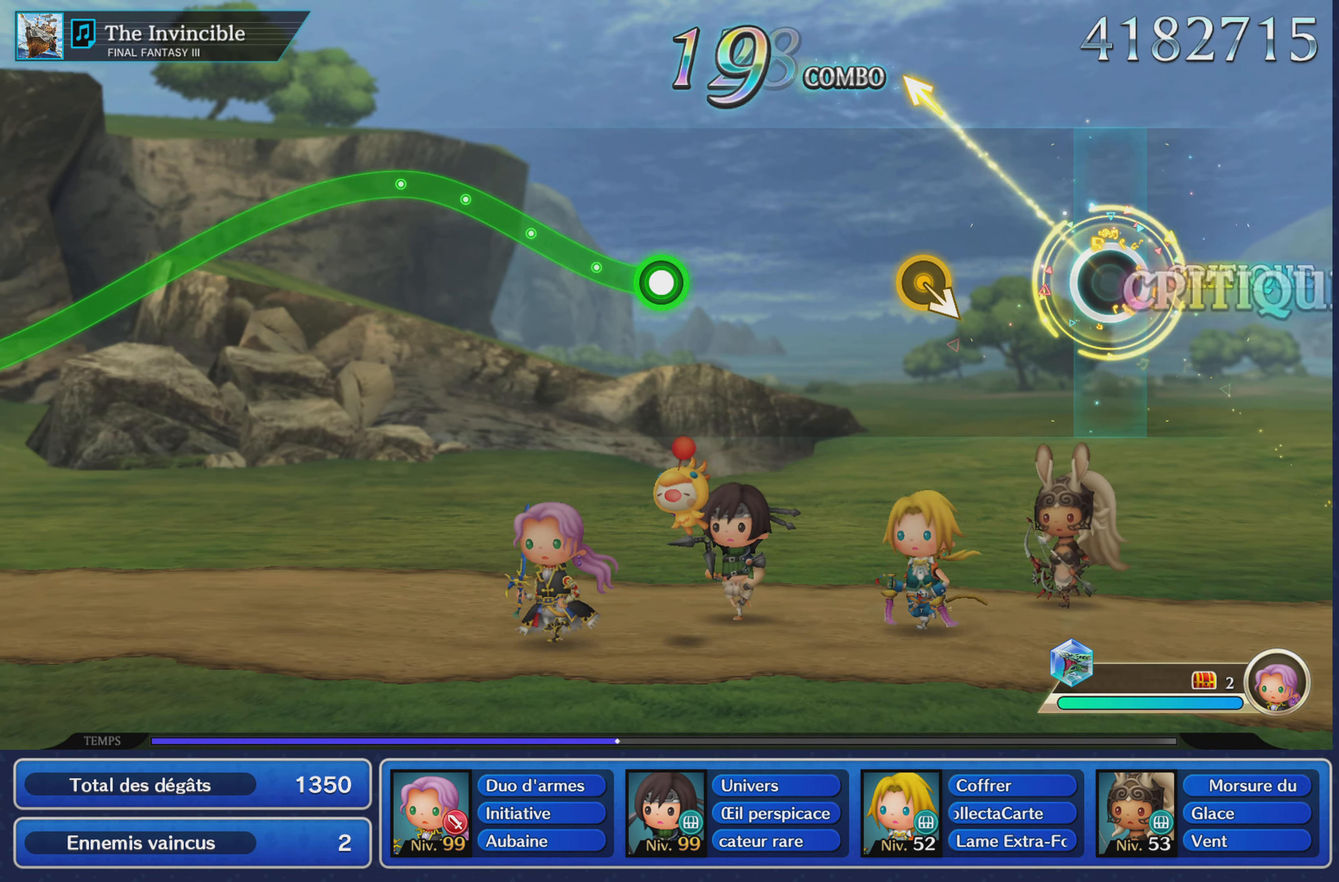
{"buttons": [], "left_stick": "center", "right_stick": "center", "button_events": []}
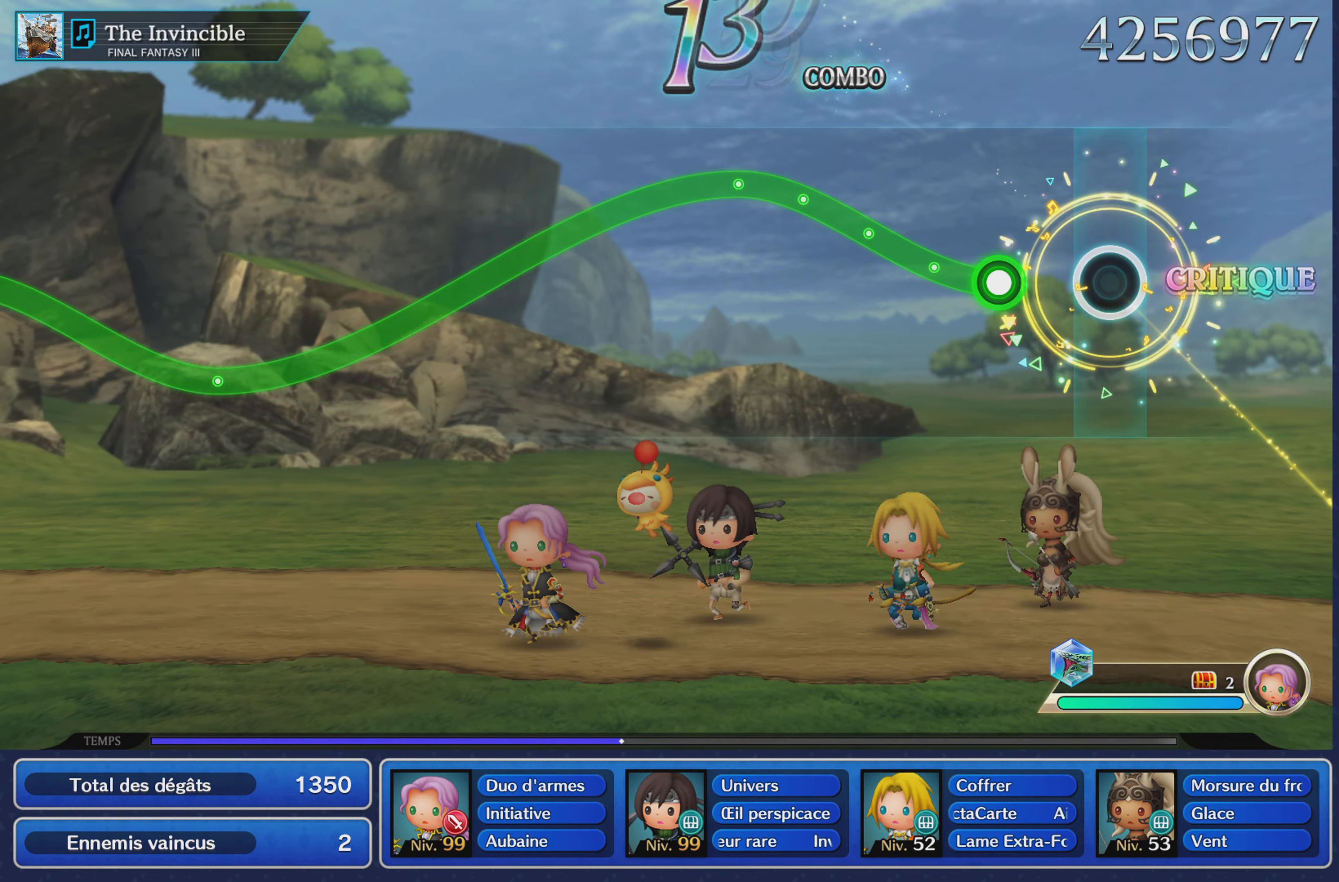
{"buttons": ["R1"], "left_stick": "up", "right_stick": "center", "button_events": [[167, "R1", "down"]]}